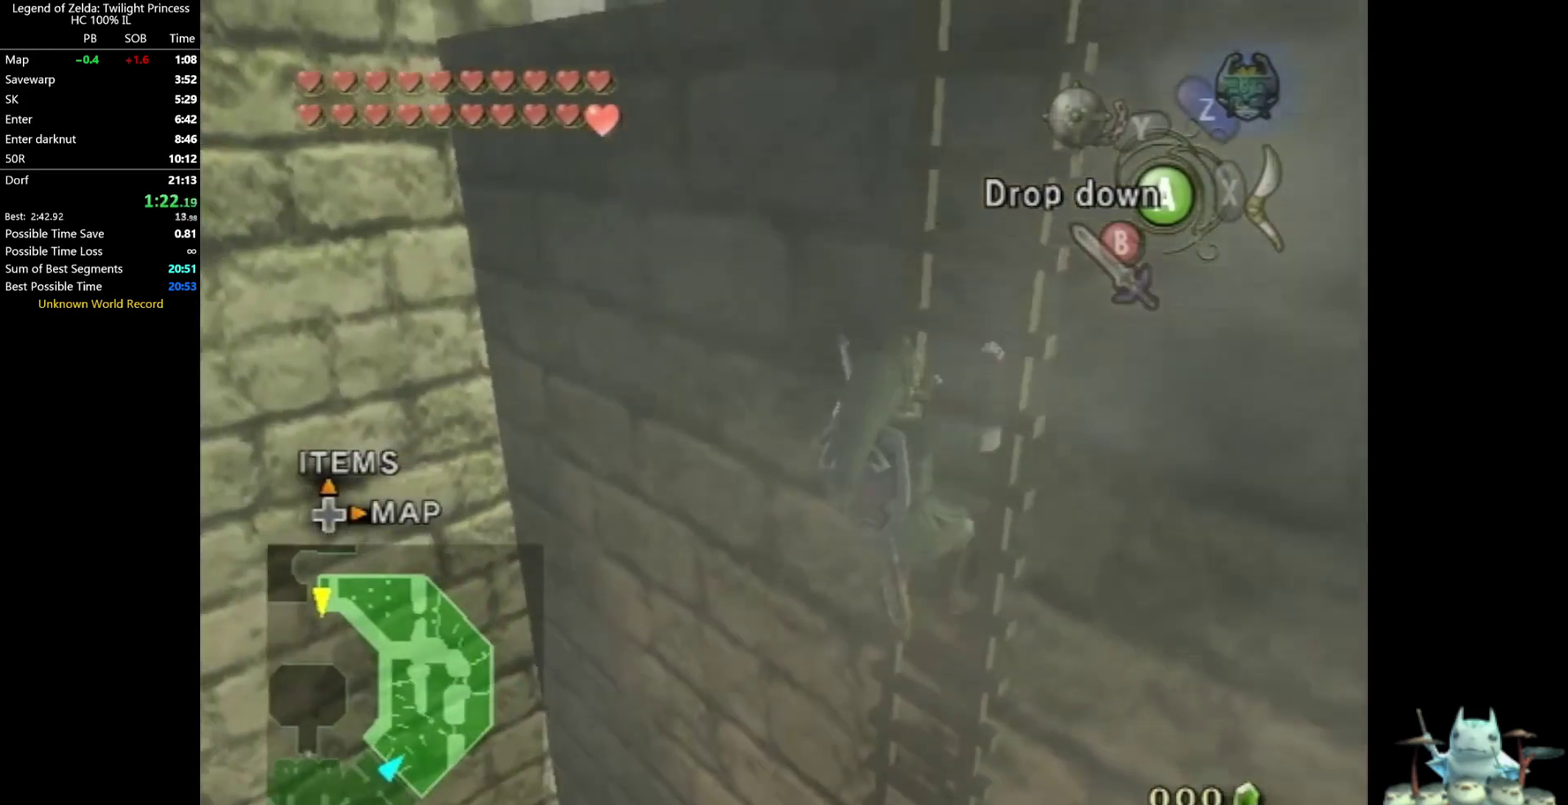
Gameplay with a controller (Nintendo layout); each line is a JSON object with the inputs held at the frame after it. "events" lists button and stick changes between this image and that frame as [ms after this image, input, new state], when the widget could be followed in between. Not read: HOME L3 R3.
{"buttons": [], "left_stick": "up", "right_stick": "center", "events": []}
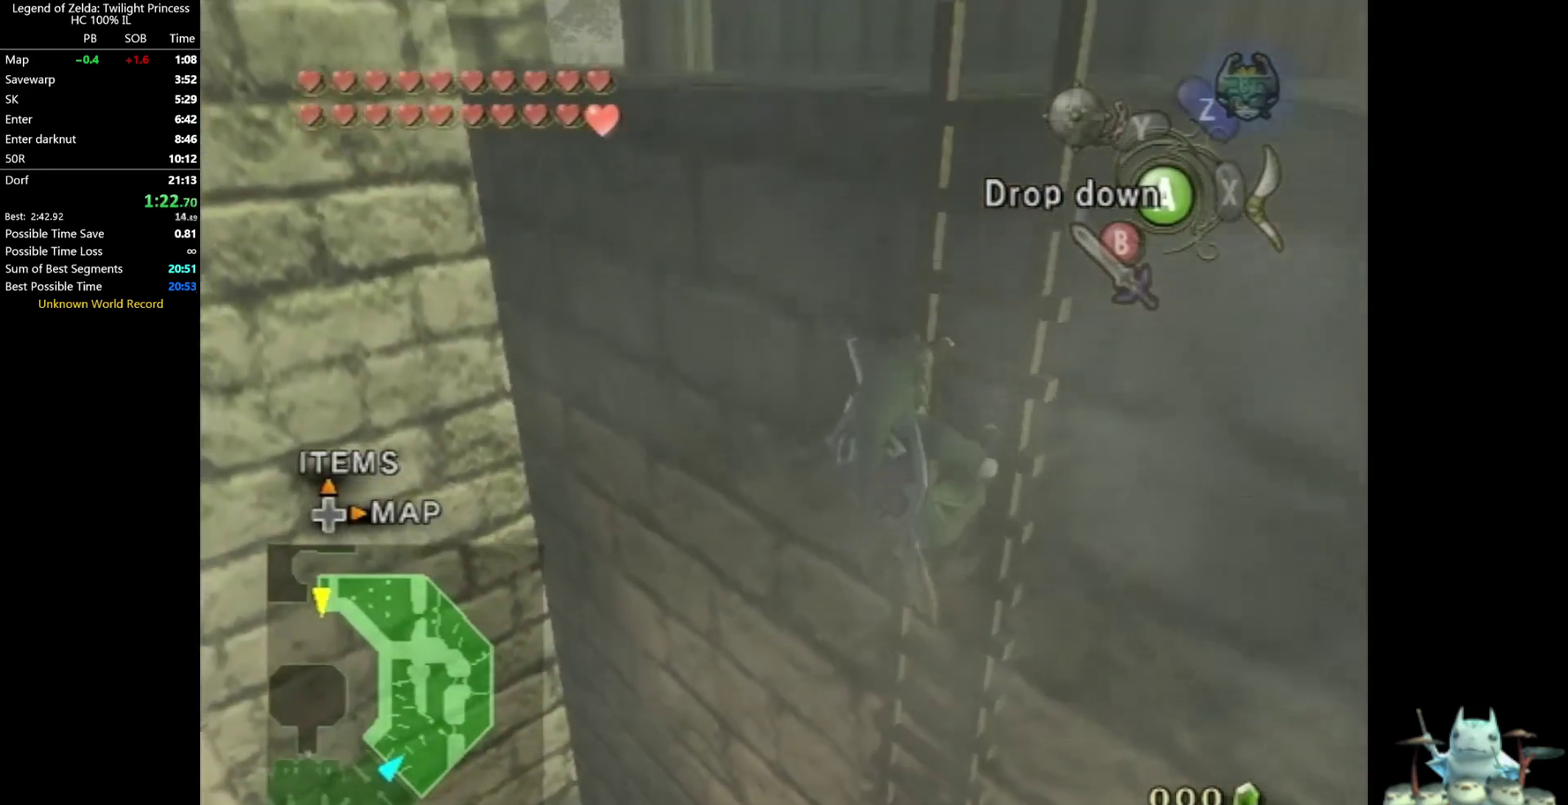
{"buttons": [], "left_stick": "up", "right_stick": "center", "events": []}
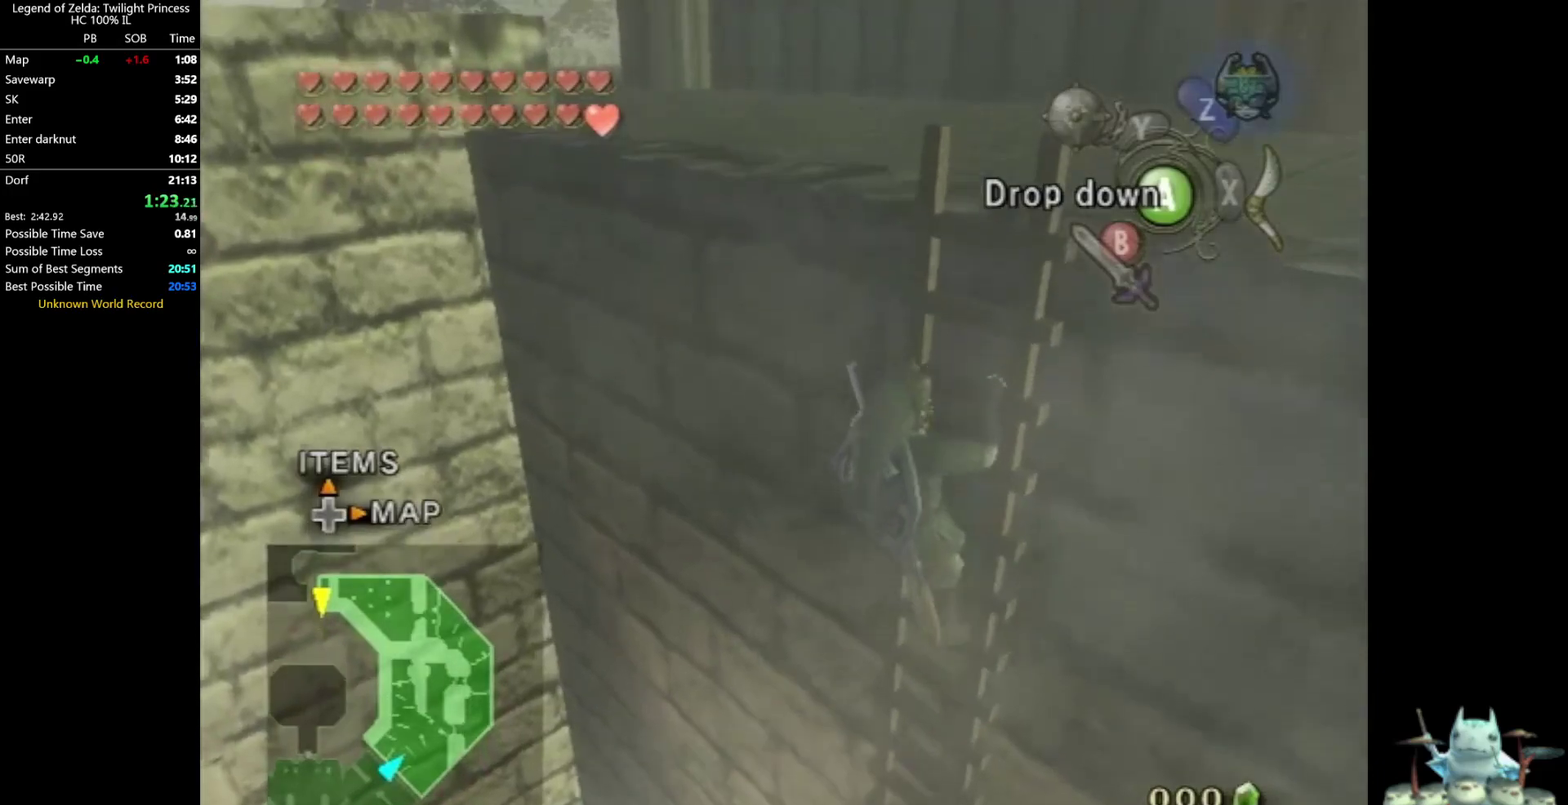
{"buttons": [], "left_stick": "up", "right_stick": "center", "events": []}
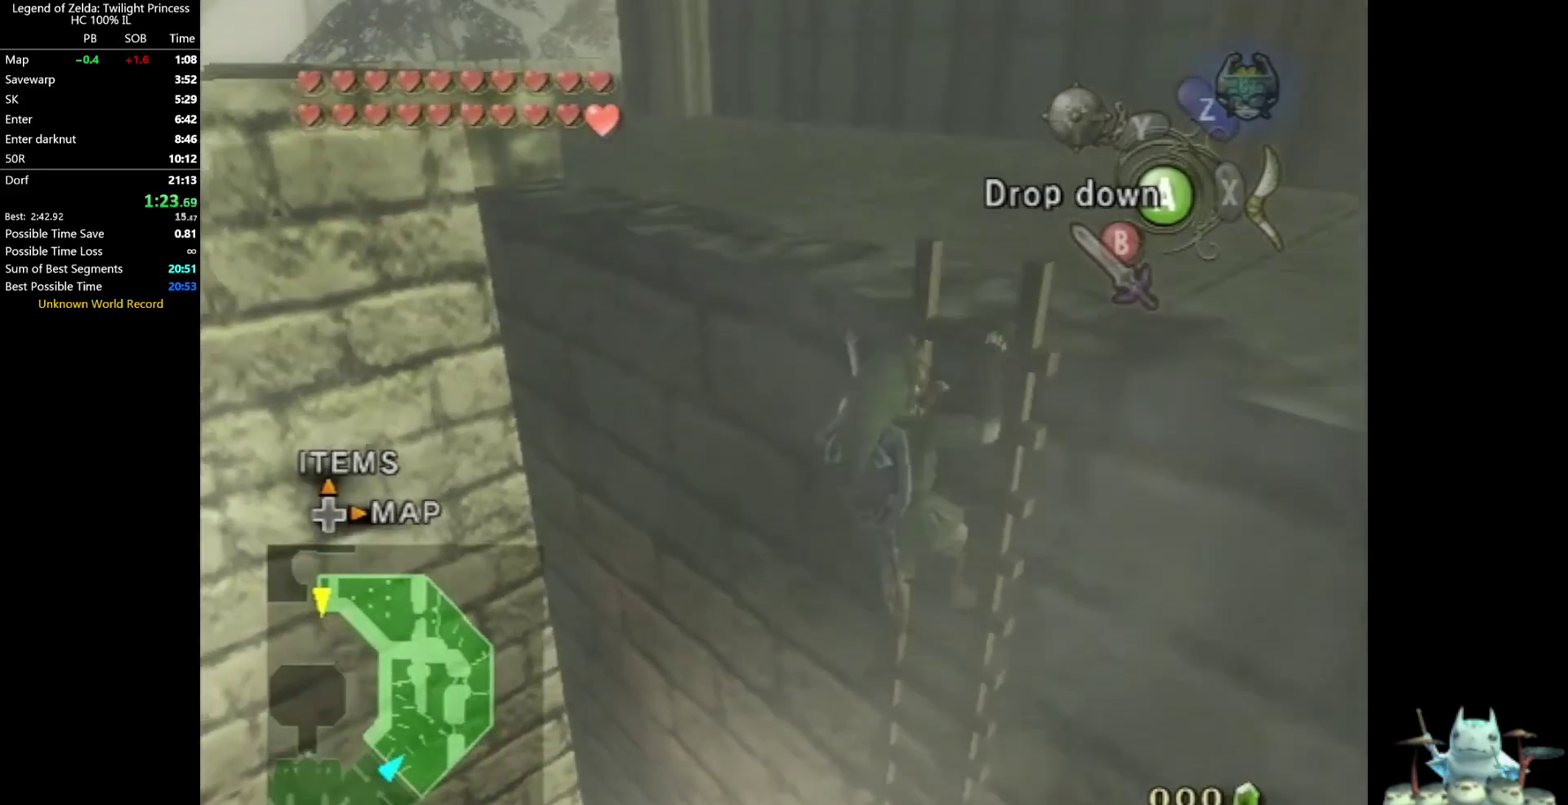
{"buttons": [], "left_stick": "up", "right_stick": "center", "events": []}
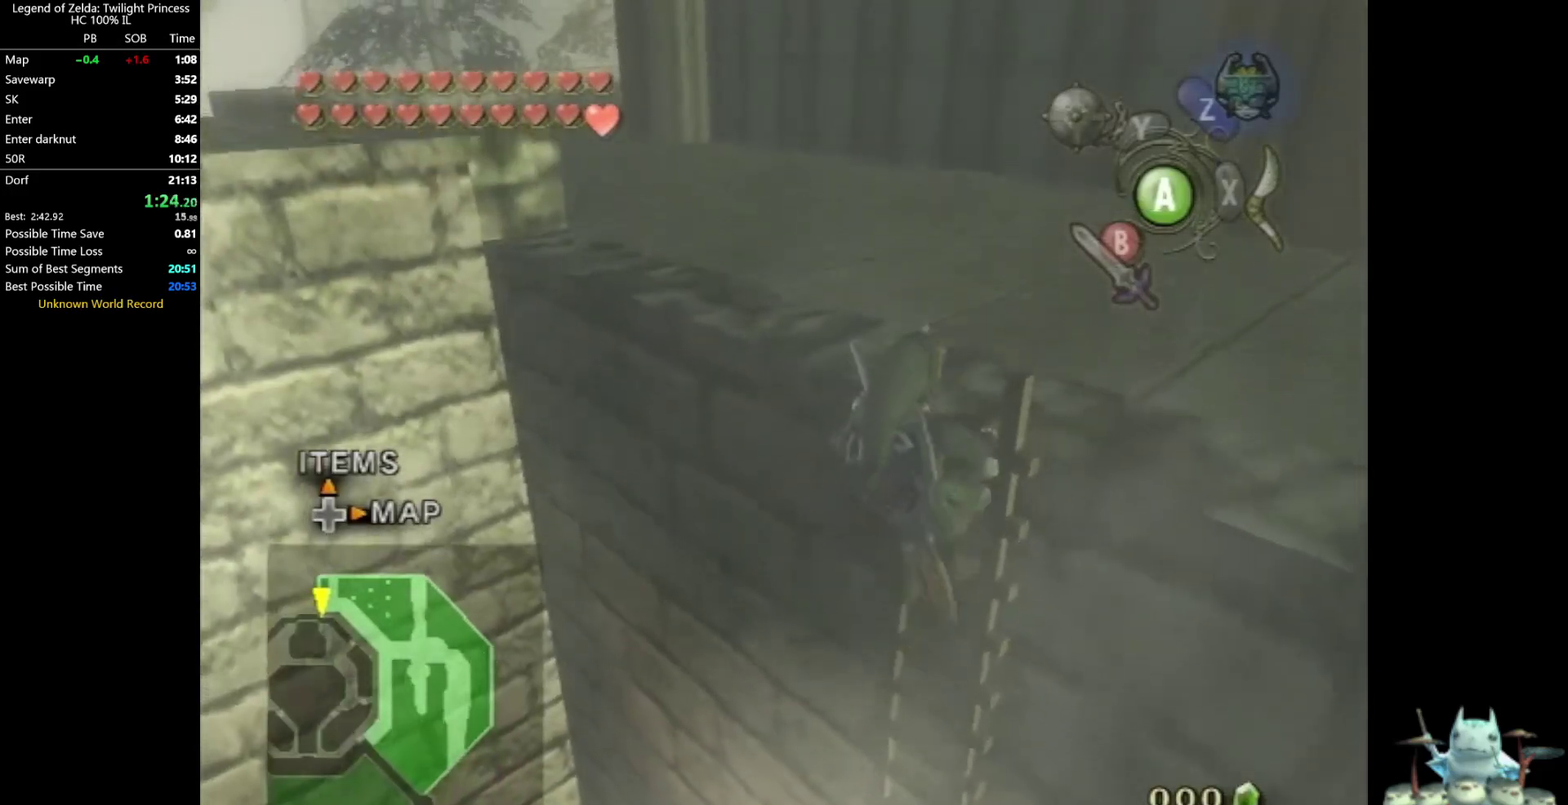
{"buttons": [], "left_stick": "center", "right_stick": "center", "events": [[67, "left_stick", "center"]]}
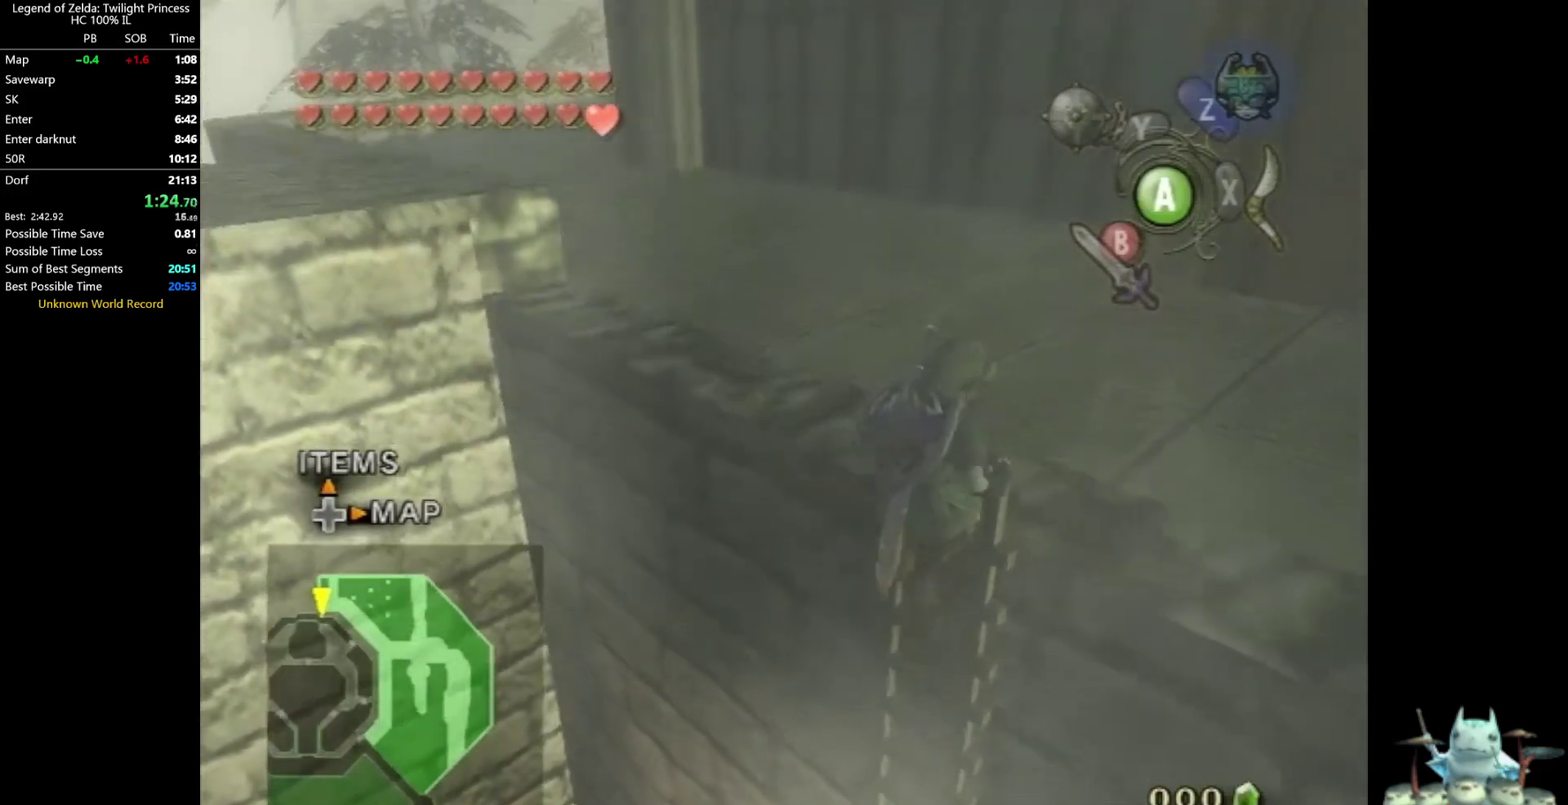
{"buttons": [], "left_stick": "up-left", "right_stick": "center", "events": [[133, "left_stick", "up"], [300, "left_stick", "up-left"]]}
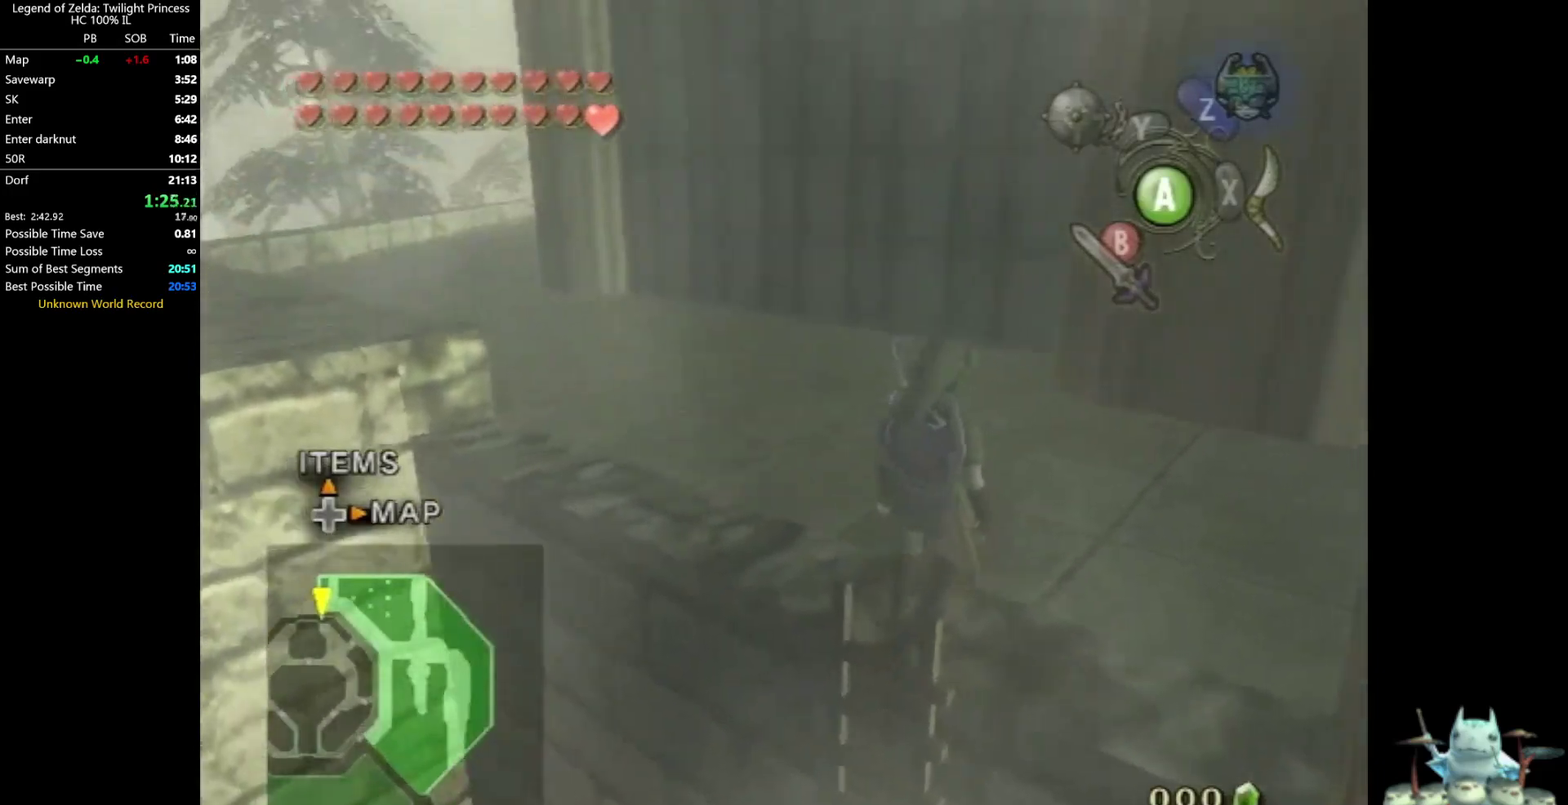
{"buttons": [], "left_stick": "up-left", "right_stick": "center", "events": []}
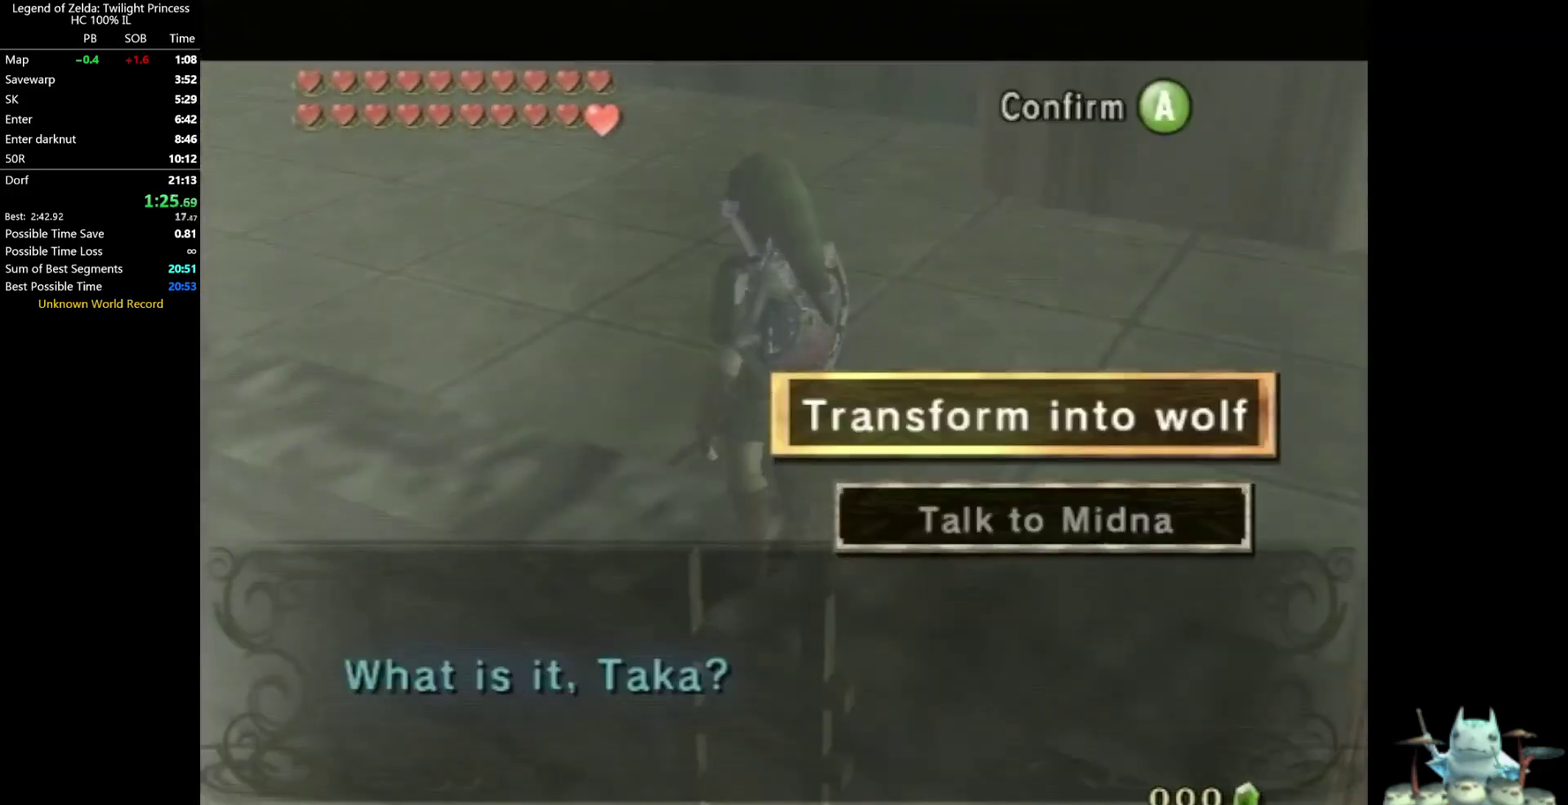
{"buttons": [], "left_stick": "center", "right_stick": "center", "events": [[33, "A", "down"], [100, "A", "up"], [267, "left_stick", "up"], [300, "A", "down"], [333, "left_stick", "center"], [400, "A", "up"]]}
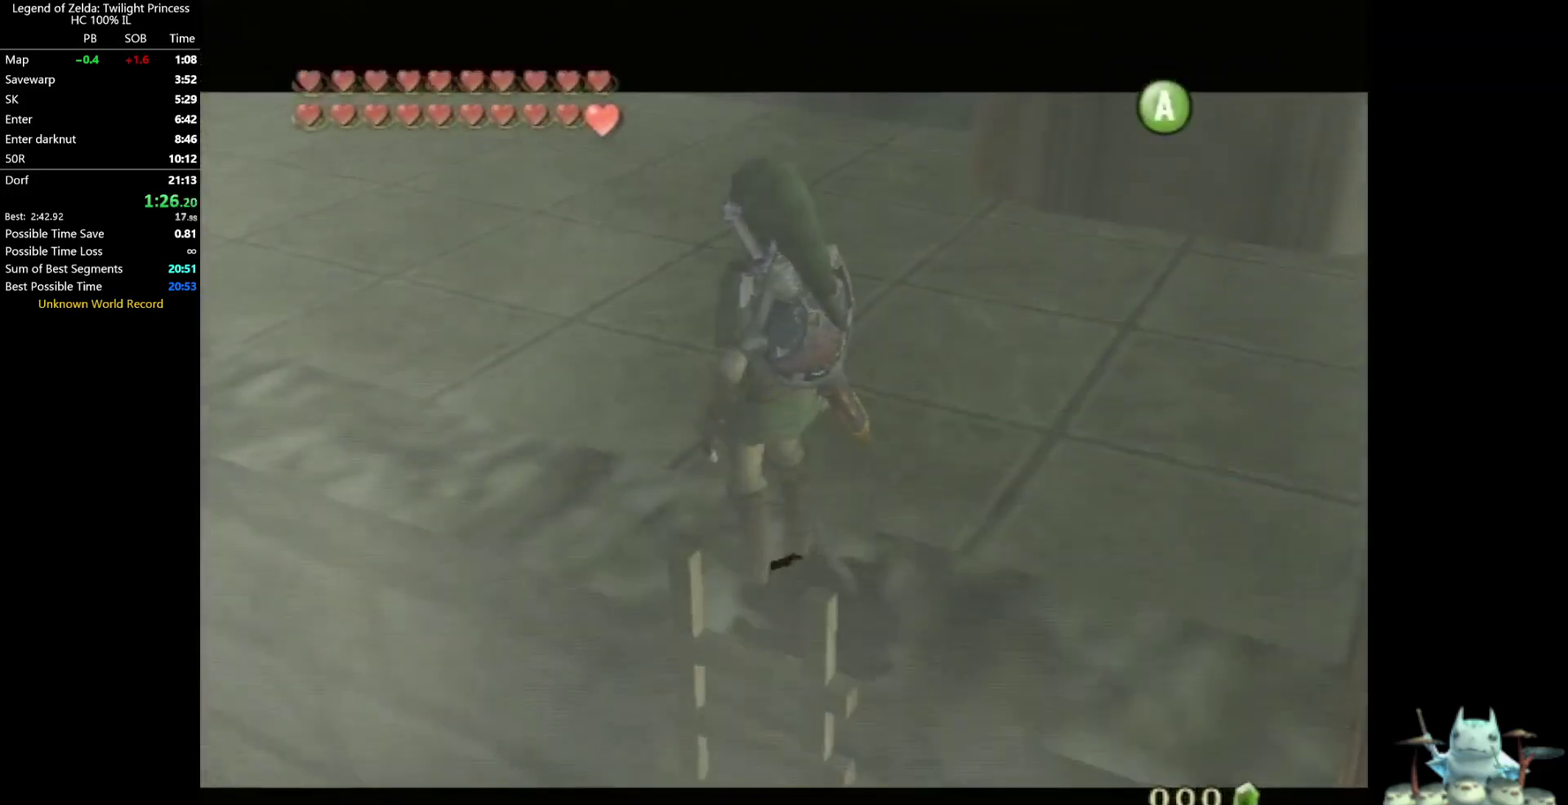
{"buttons": [], "left_stick": "center", "right_stick": "center", "events": []}
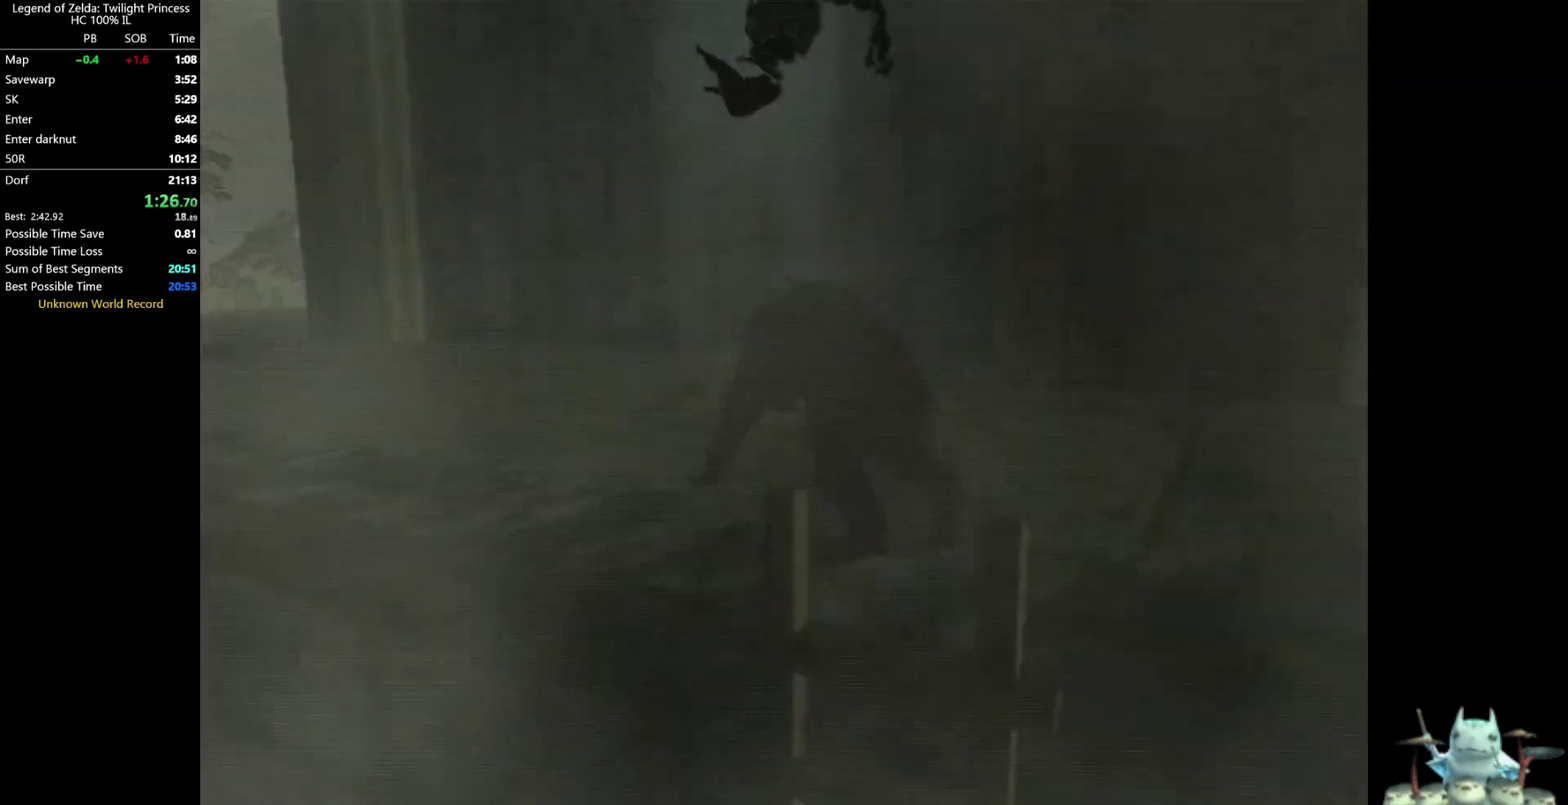
{"buttons": [], "left_stick": "center", "right_stick": "center", "events": []}
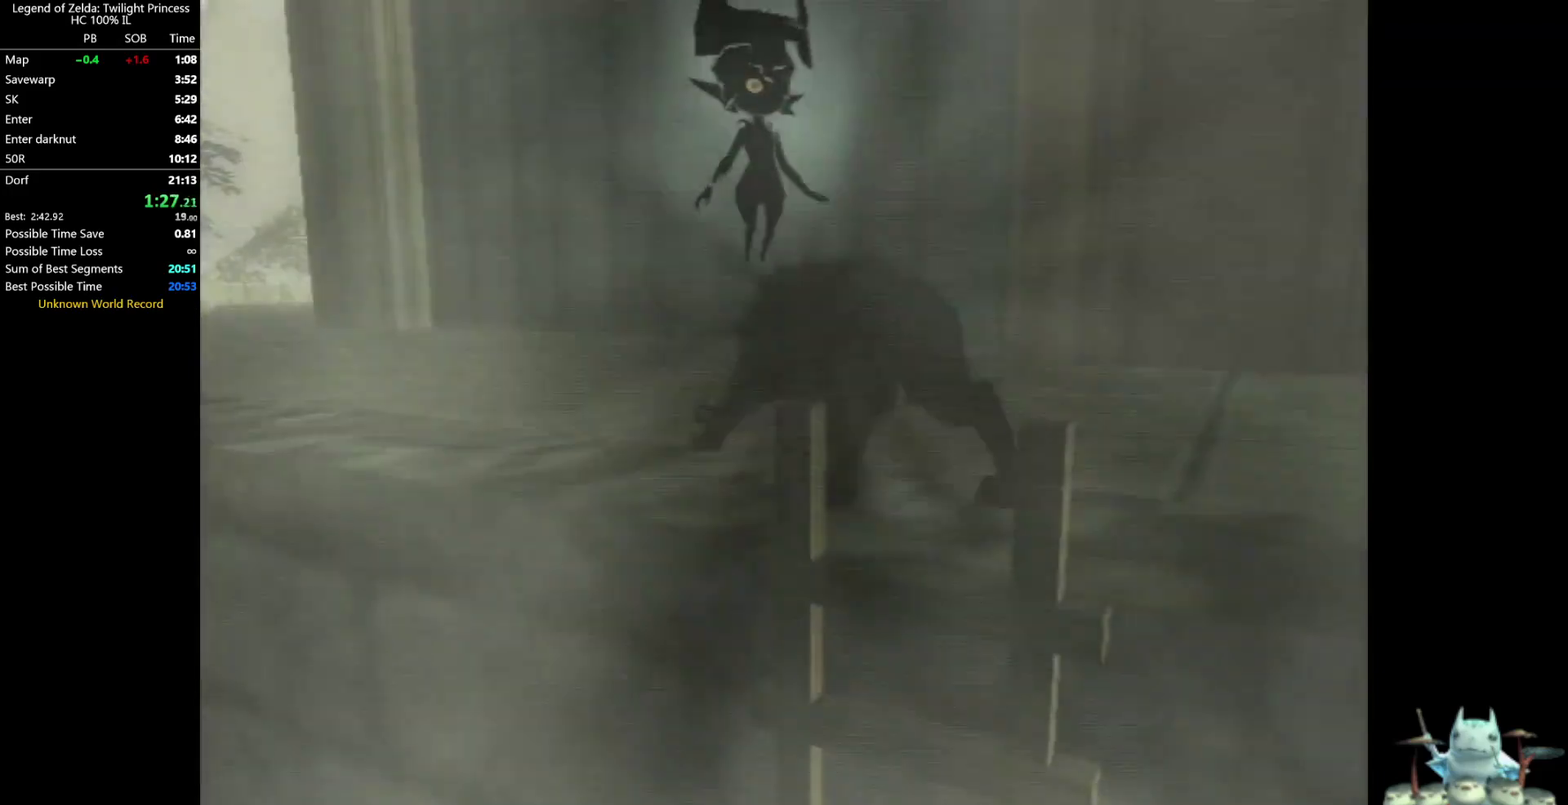
{"buttons": [], "left_stick": "up-left", "right_stick": "center", "events": [[133, "left_stick", "up-left"]]}
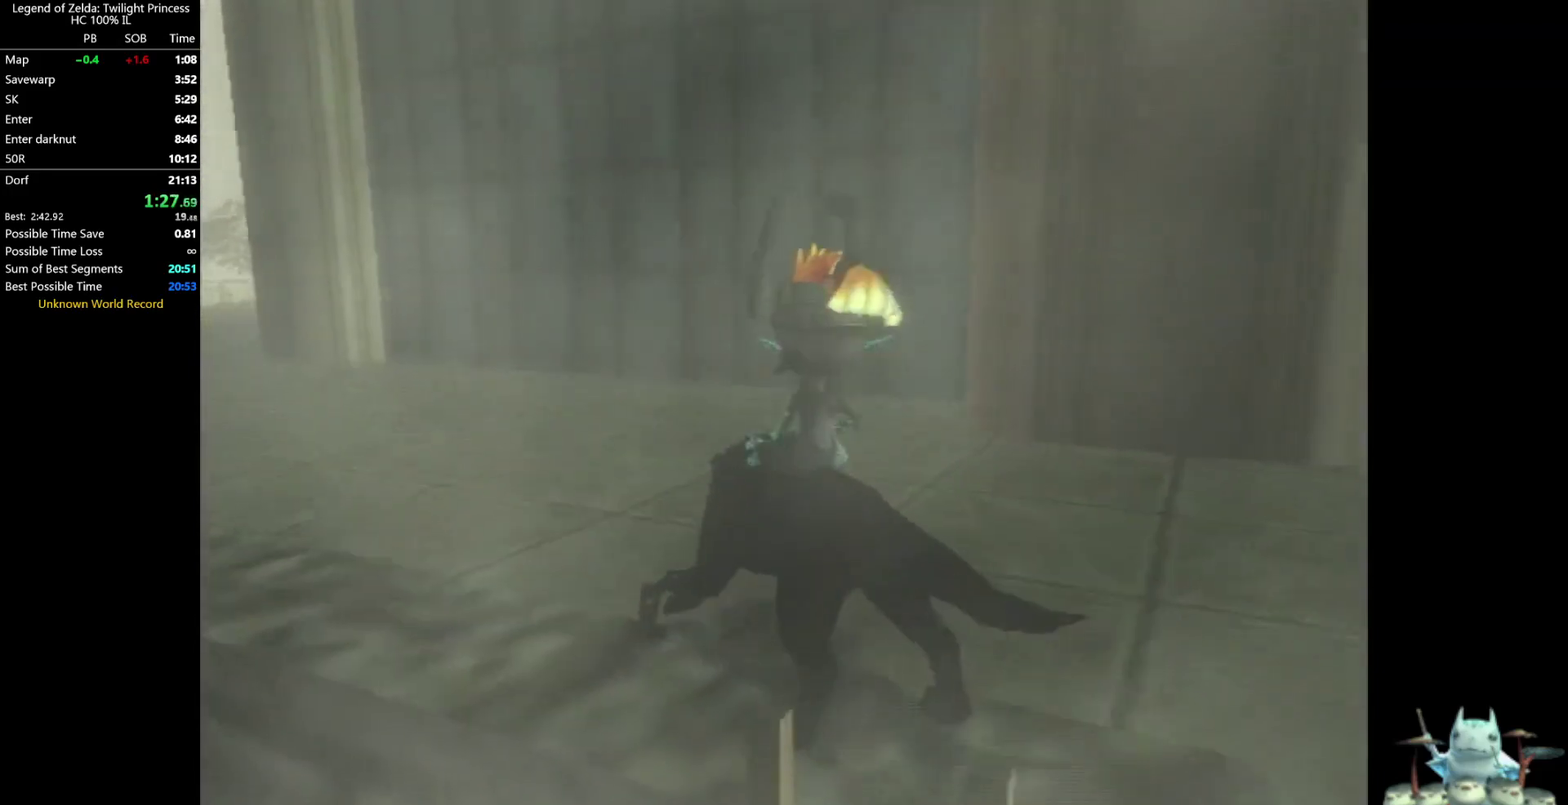
{"buttons": ["A"], "left_stick": "up-left", "right_stick": "center", "events": [[367, "A", "down"], [433, "A", "up"], [500, "A", "down"]]}
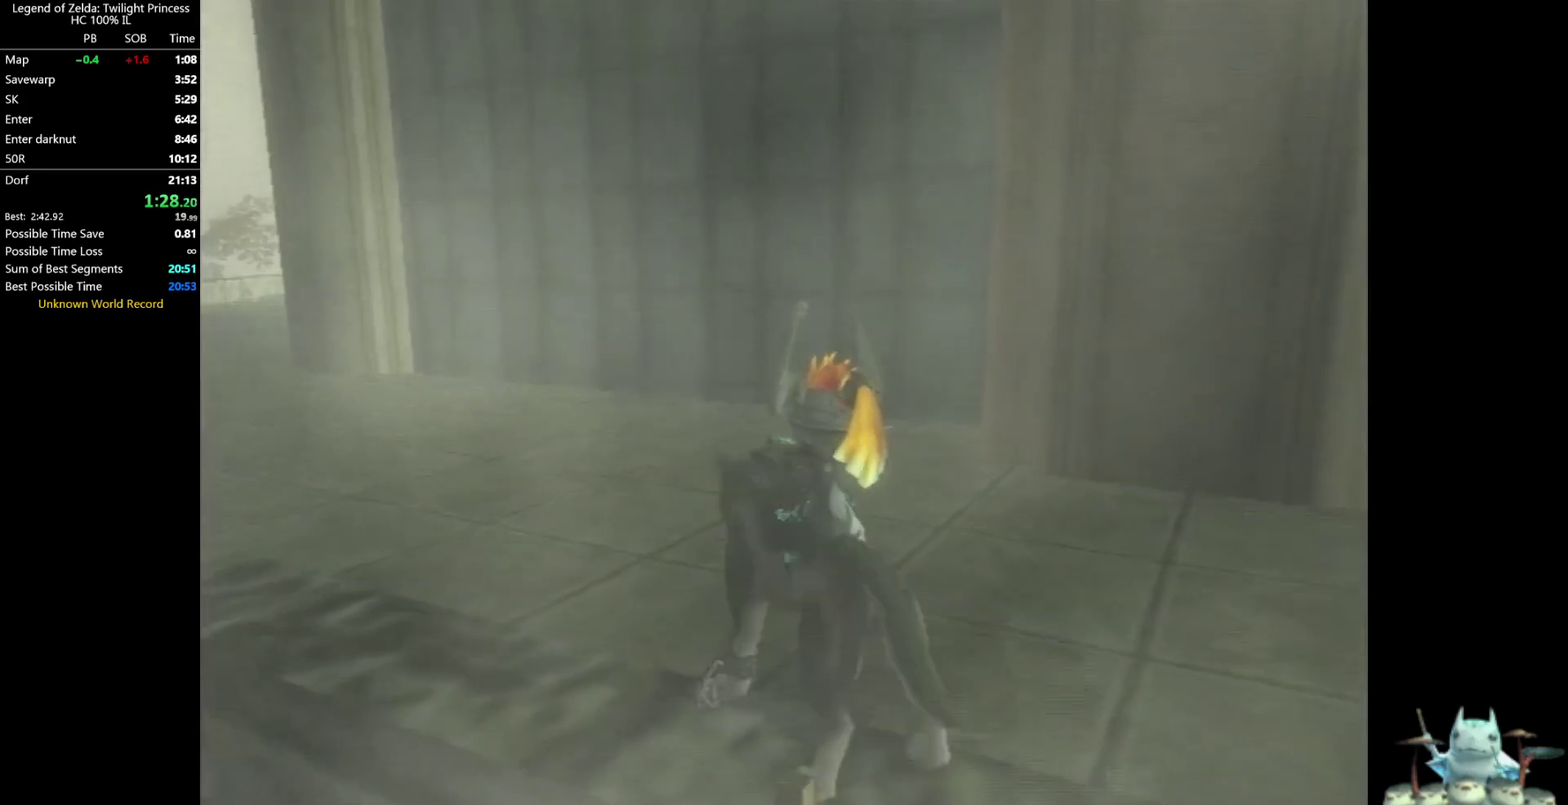
{"buttons": [], "left_stick": "up-left", "right_stick": "center", "events": [[100, "A", "up"], [267, "A", "down"], [367, "A", "up"]]}
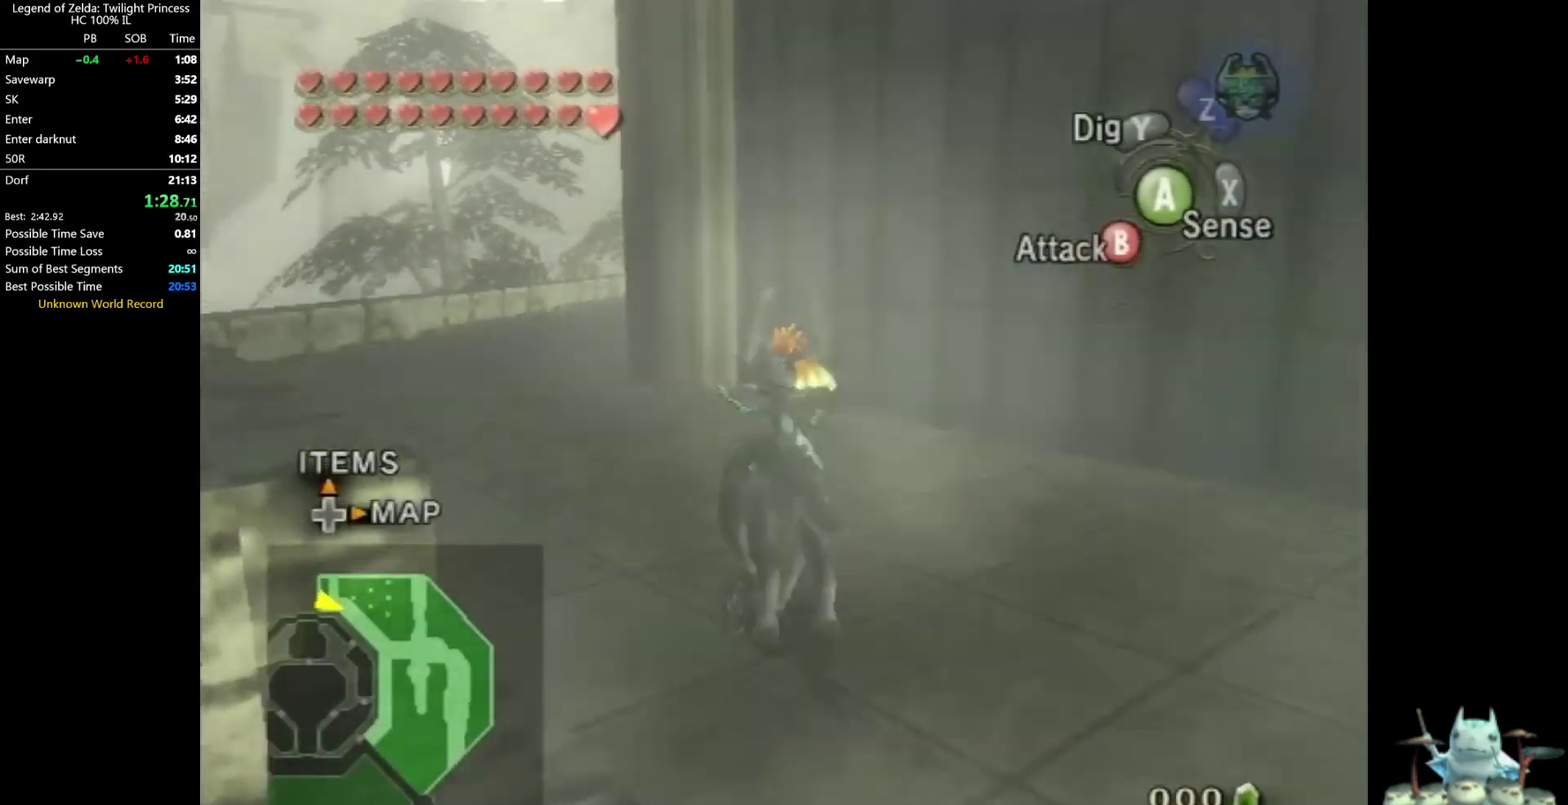
{"buttons": [], "left_stick": "up", "right_stick": "center", "events": [[33, "left_stick", "up"], [167, "left_stick", "up-left"], [400, "left_stick", "up"]]}
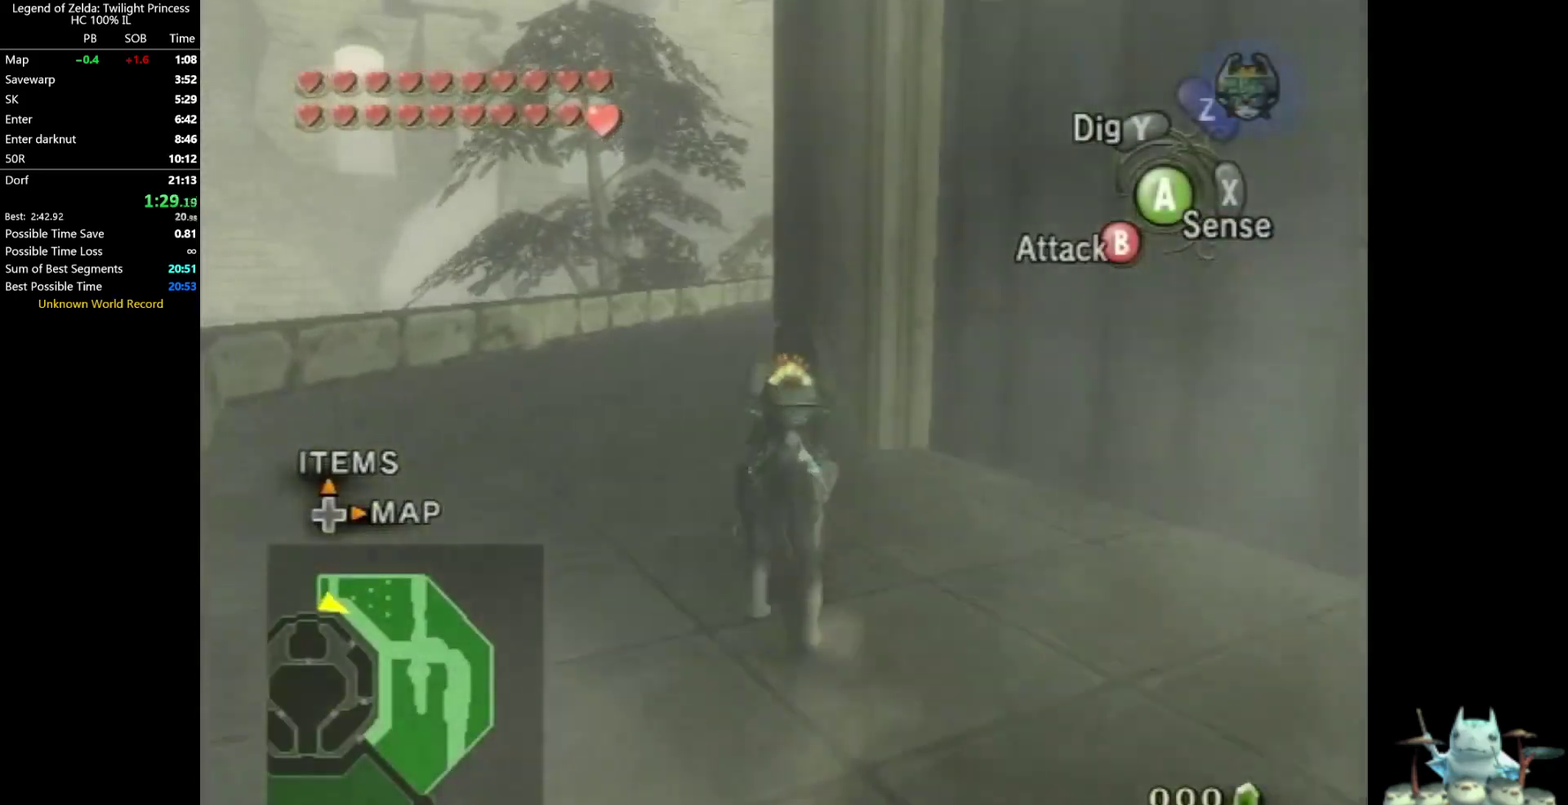
{"buttons": [], "left_stick": "up", "right_stick": "center", "events": [[100, "left_stick", "up-left"], [167, "left_stick", "up"]]}
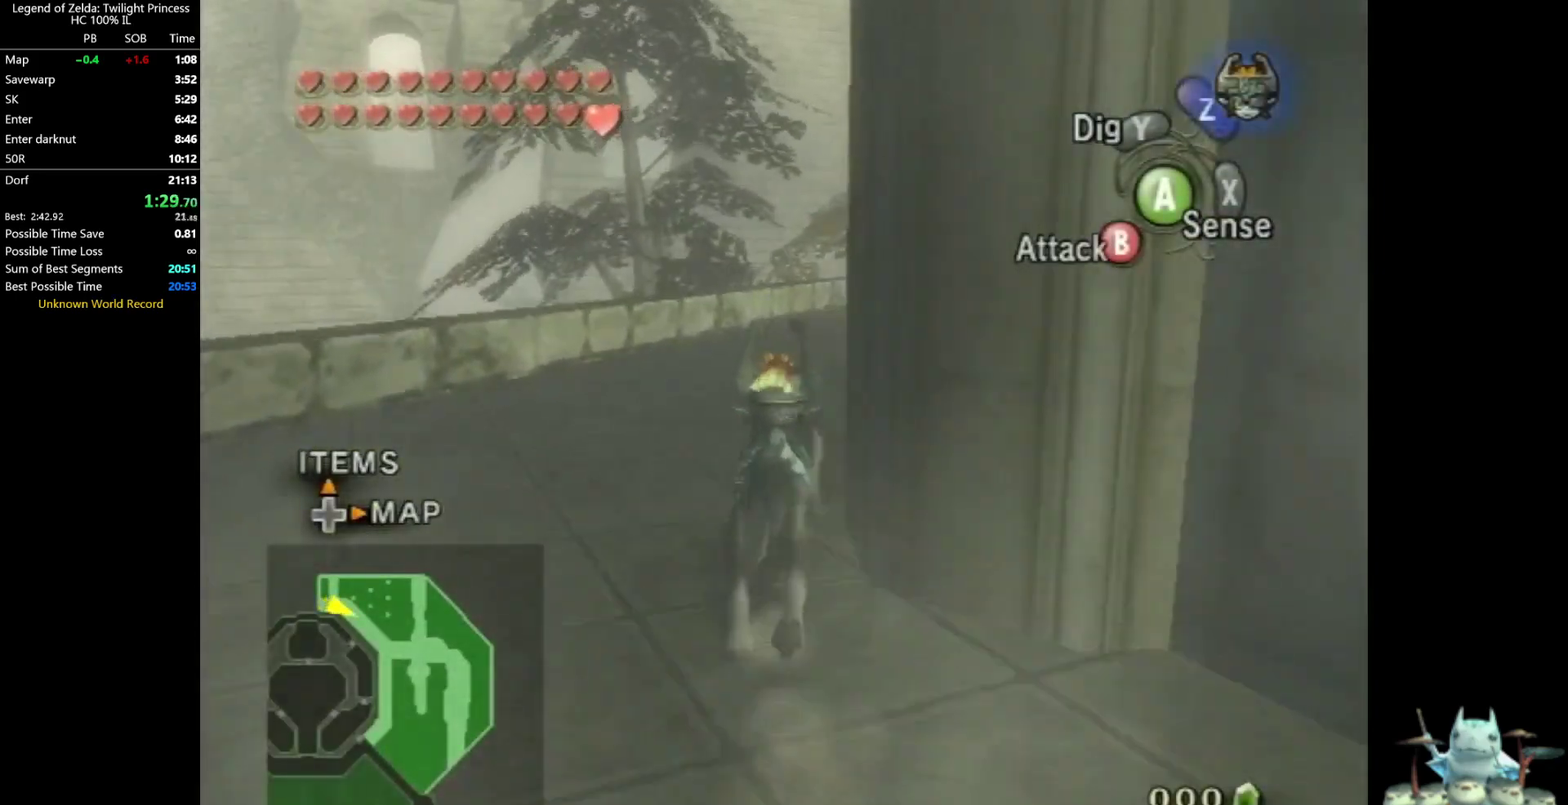
{"buttons": ["A"], "left_stick": "up", "right_stick": "center", "events": [[133, "right_stick", "left"], [267, "right_stick", "center"], [500, "A", "down"]]}
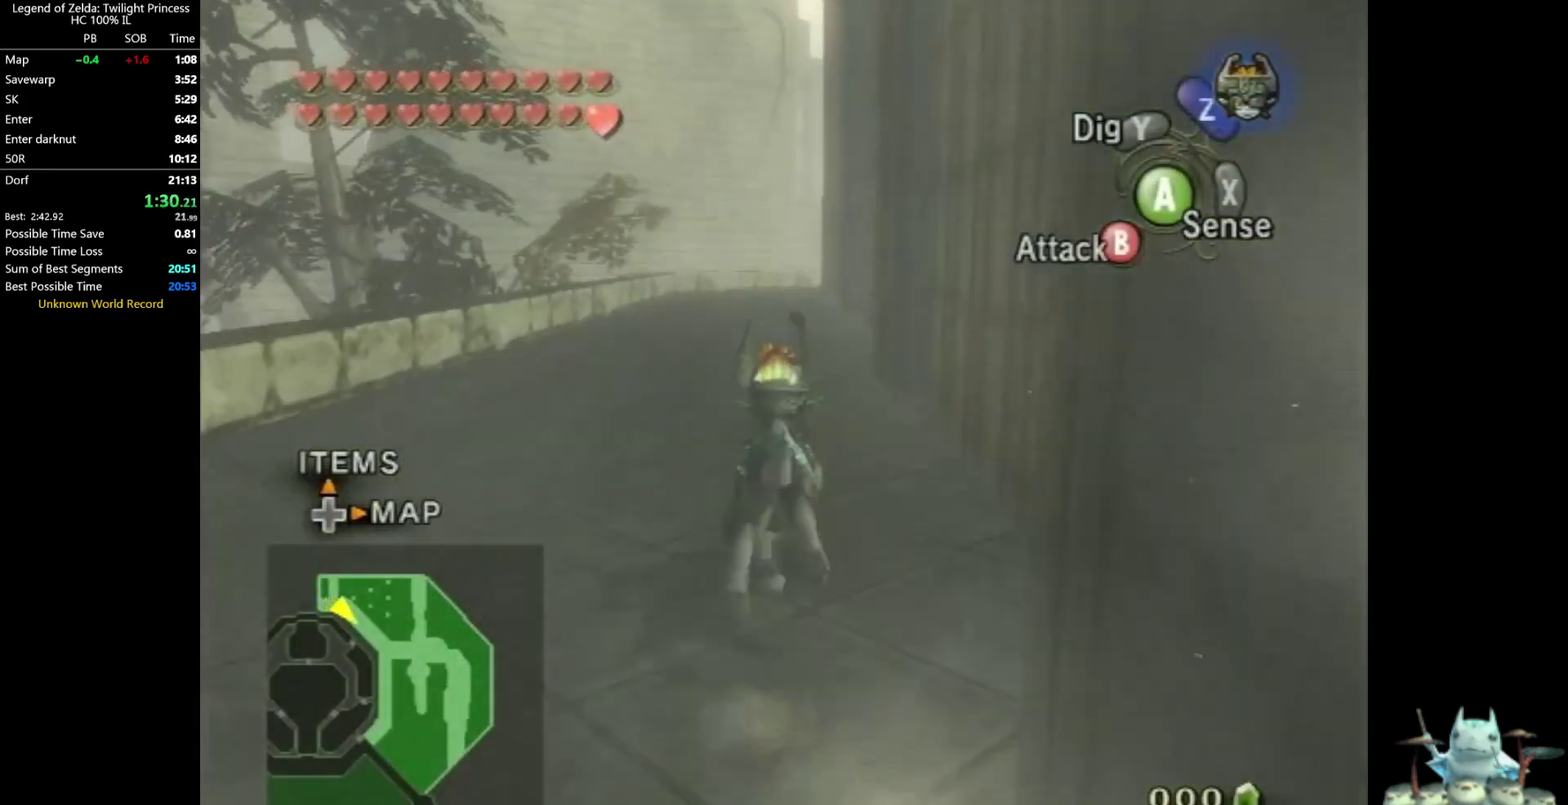
{"buttons": ["A"], "left_stick": "up", "right_stick": "center", "events": [[67, "A", "up"], [167, "A", "down"], [233, "A", "up"], [300, "A", "down"], [367, "A", "up"], [467, "A", "down"]]}
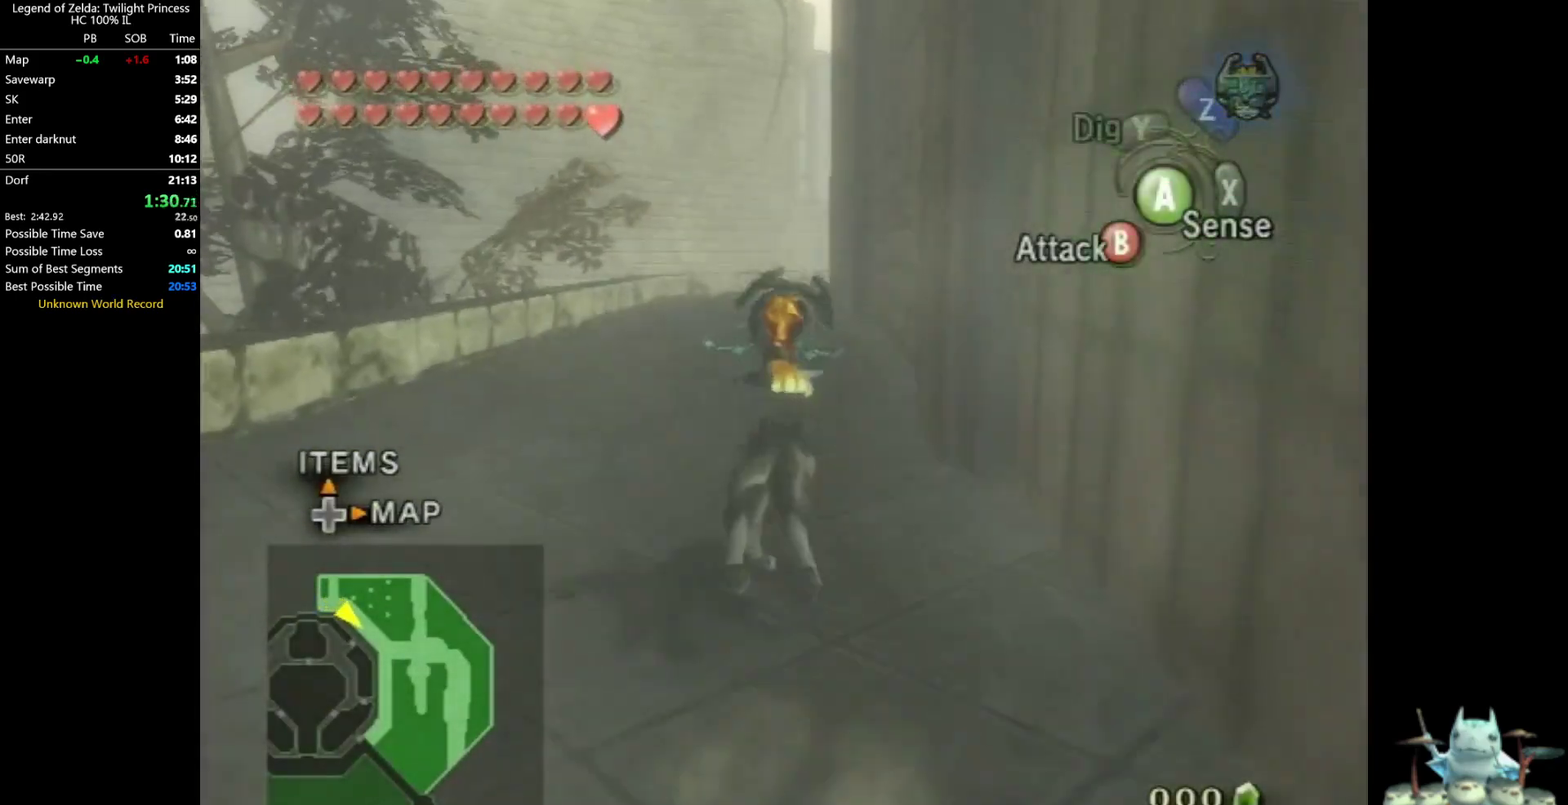
{"buttons": [], "left_stick": "up", "right_stick": "center", "events": [[33, "A", "up"], [100, "A", "down"], [167, "A", "up"]]}
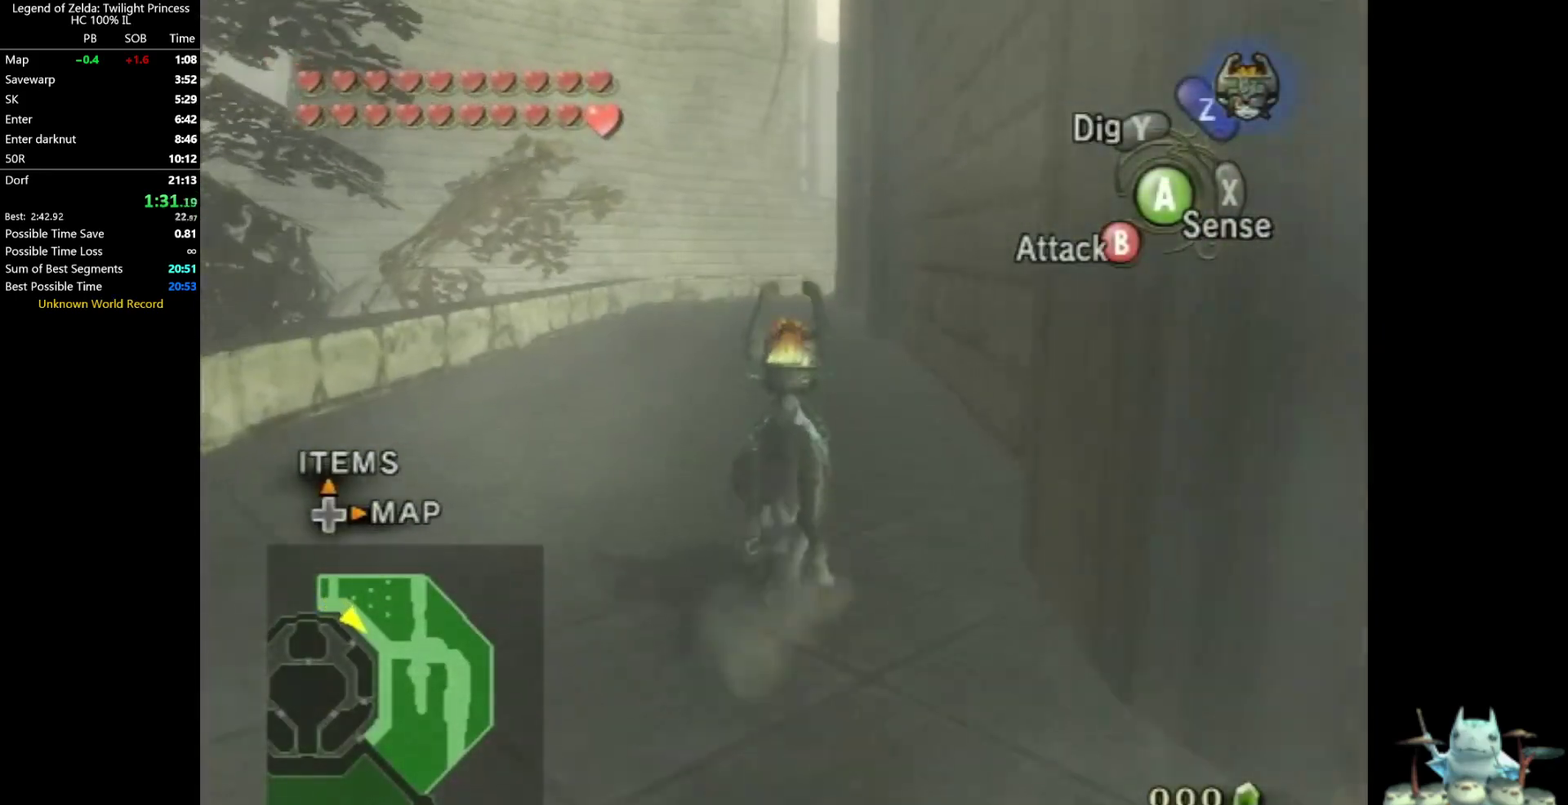
{"buttons": [], "left_stick": "up", "right_stick": "center", "events": []}
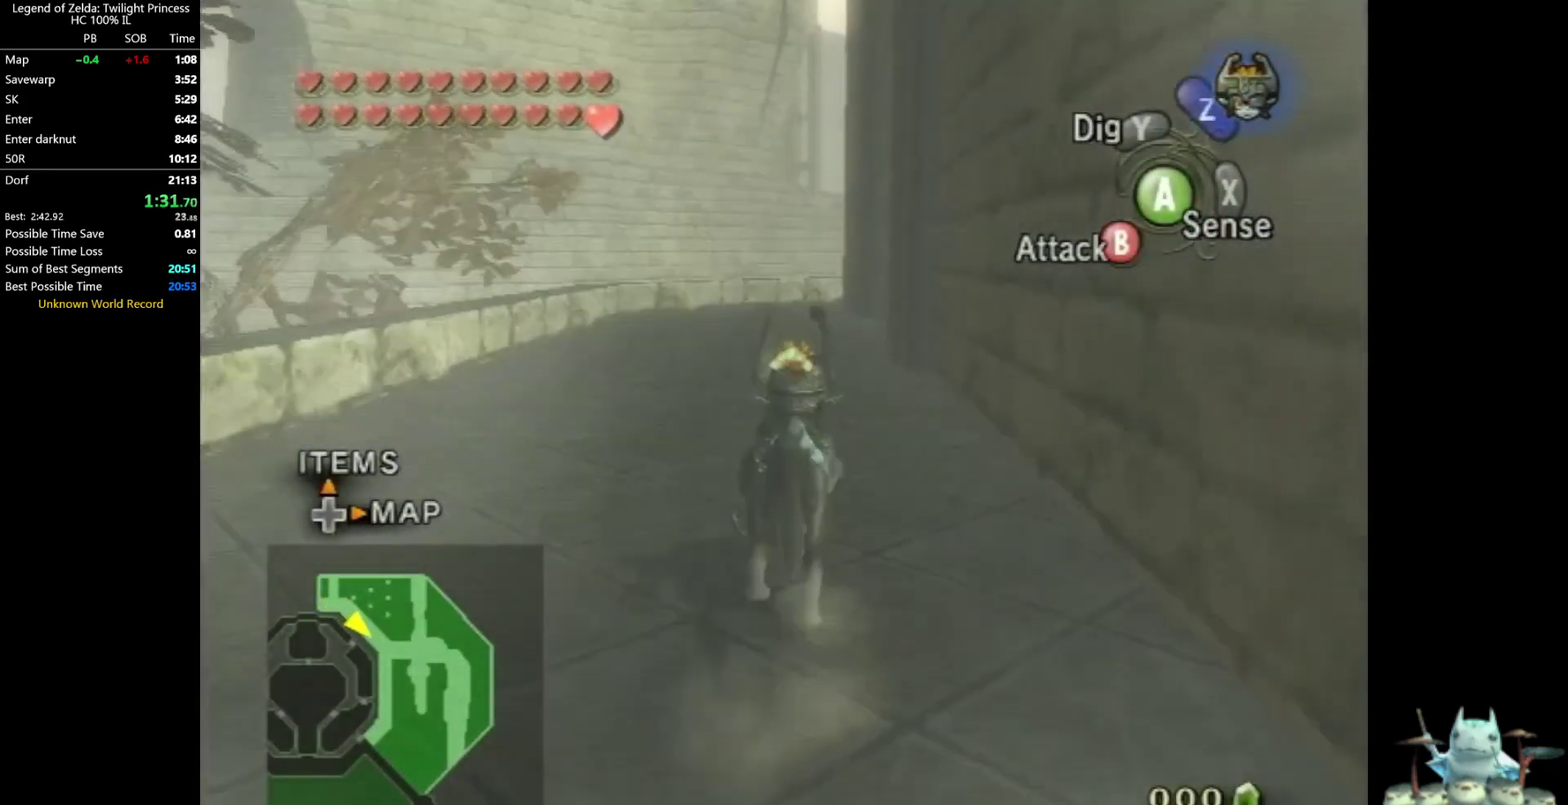
{"buttons": ["A"], "left_stick": "up", "right_stick": "center", "events": [[500, "A", "down"]]}
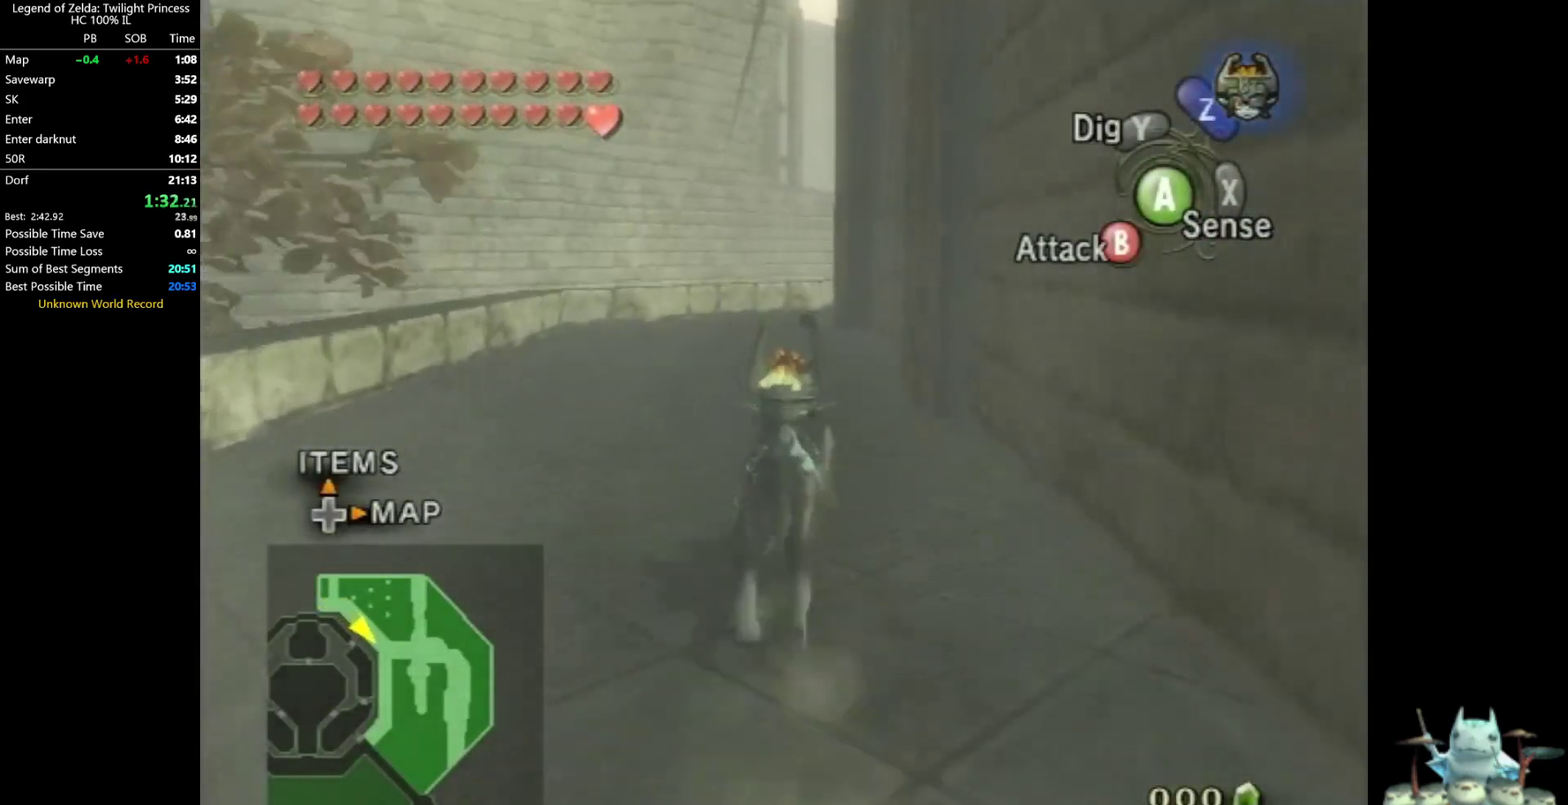
{"buttons": [], "left_stick": "up", "right_stick": "center", "events": [[100, "A", "up"], [200, "A", "down"], [433, "A", "up"]]}
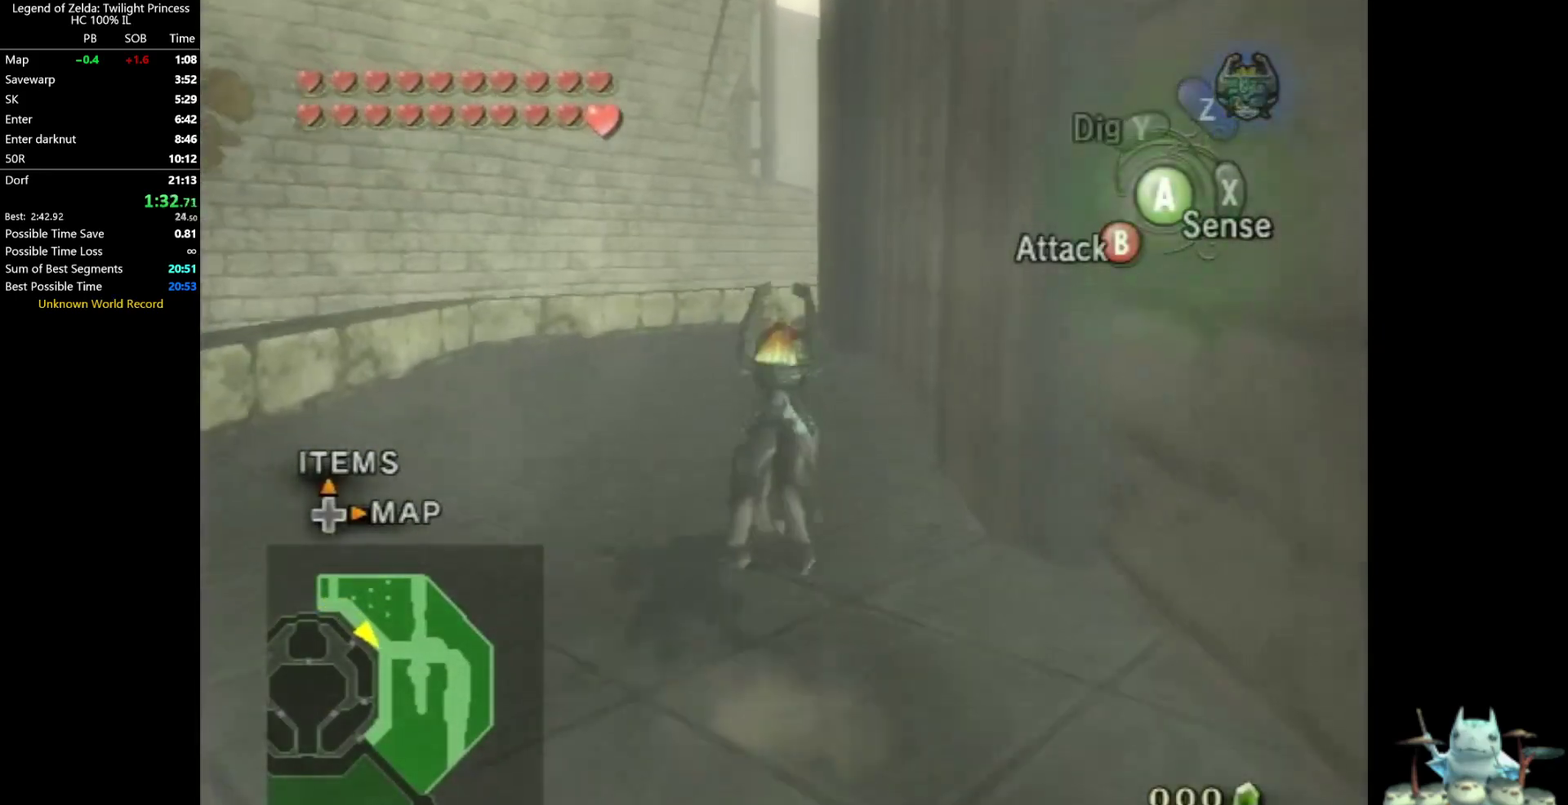
{"buttons": ["A"], "left_stick": "up", "right_stick": "center", "events": [[33, "A", "down"], [67, "A", "up"], [167, "A", "down"], [233, "A", "up"], [333, "A", "down"], [400, "A", "up"], [500, "A", "down"]]}